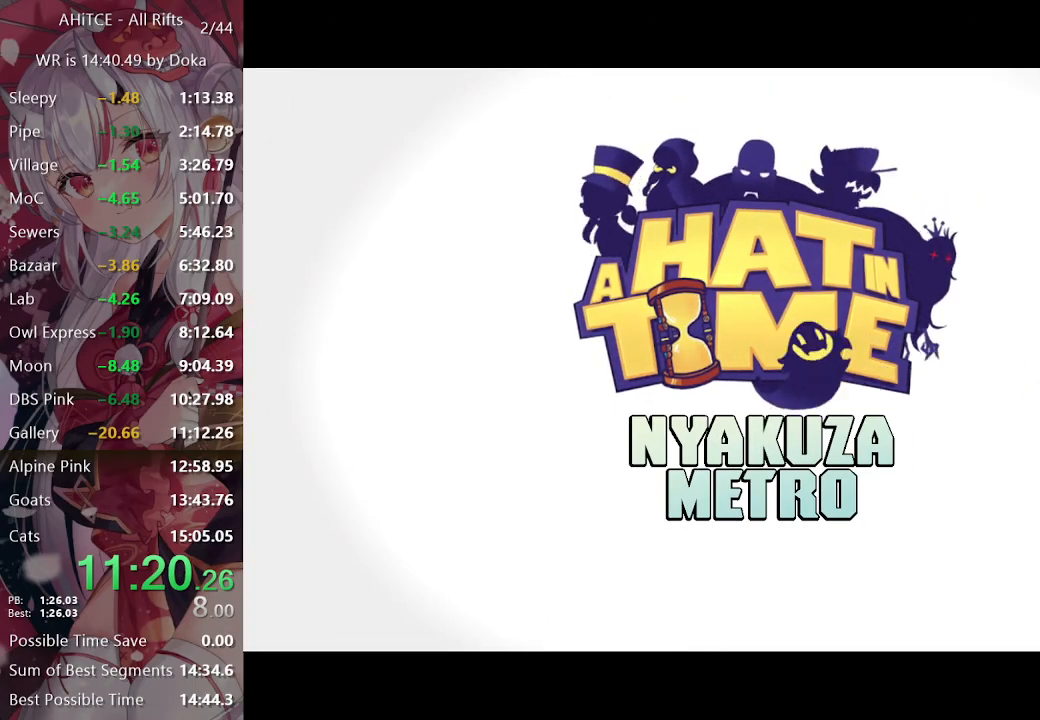
Gameplay with a controller (Xbox layout); each line is a JSON object with the inputs held at the frame after it. "events" lists button and stick changes between this image and that frame as [ms after this image, input, new state], when the widget could be followed in between.
{"buttons": [], "left_stick": "center", "right_stick": "center", "events": [[17, "left_stick", "up-left"], [67, "left_stick", "center"], [367, "A", "down"], [450, "A", "up"]]}
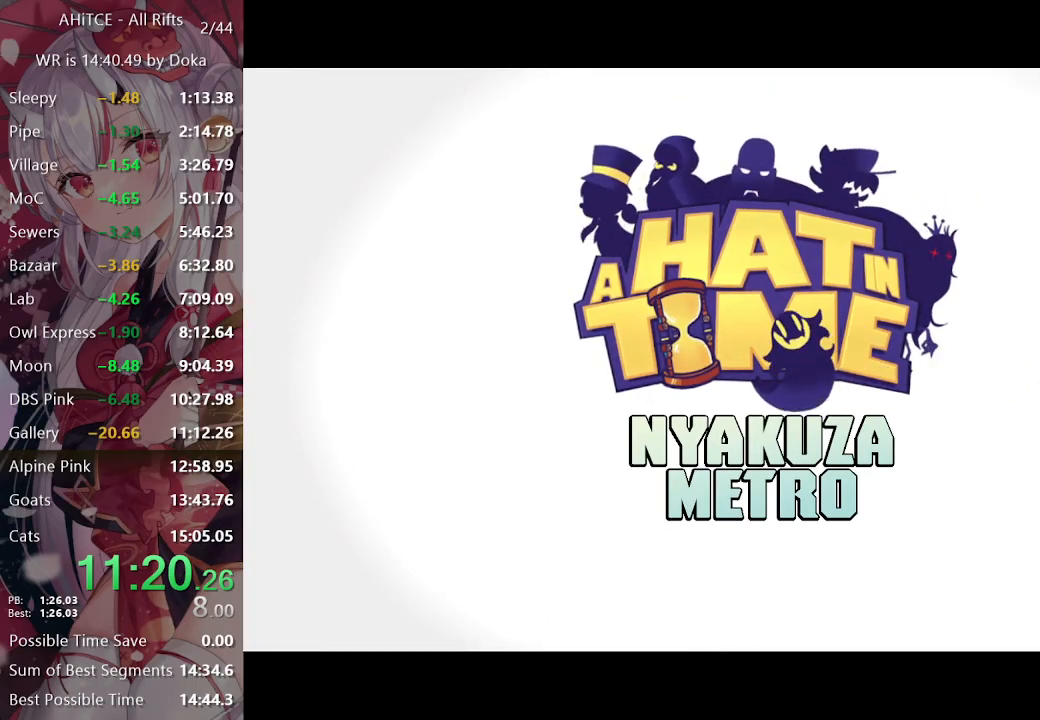
{"buttons": [], "left_stick": "center", "right_stick": "center", "events": [[33, "A", "down"], [100, "A", "up"], [200, "A", "down"], [267, "A", "up"], [350, "A", "down"], [417, "A", "up"]]}
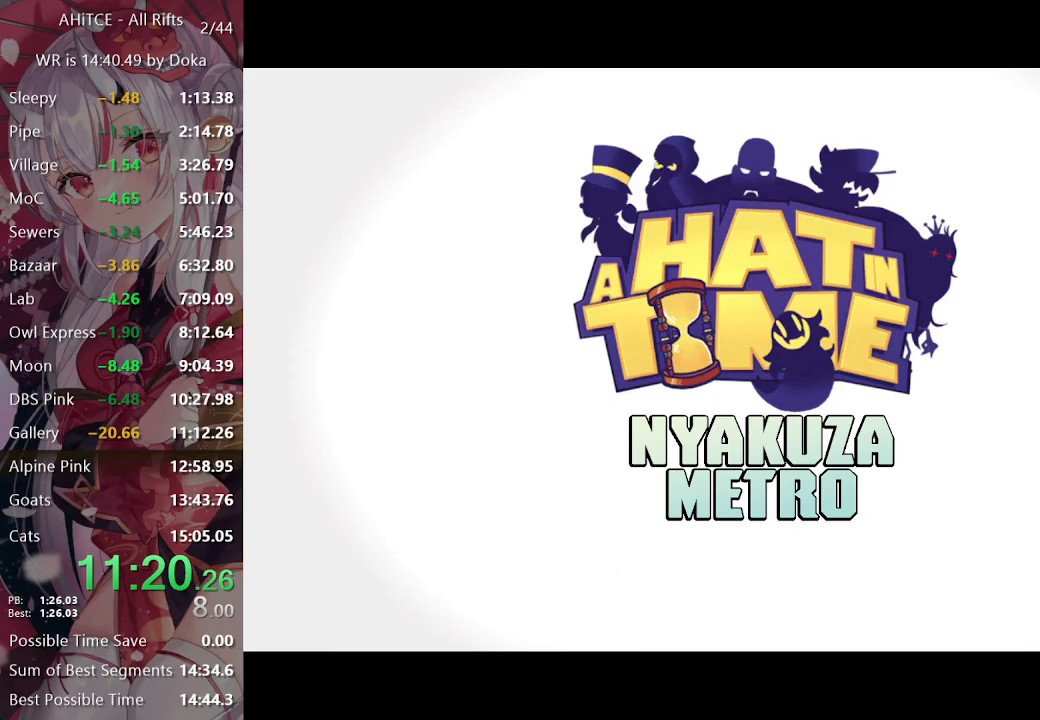
{"buttons": [], "left_stick": "center", "right_stick": "center", "events": [[50, "A", "down"], [83, "A", "up"], [183, "A", "down"], [233, "A", "up"], [367, "A", "down"], [450, "A", "up"]]}
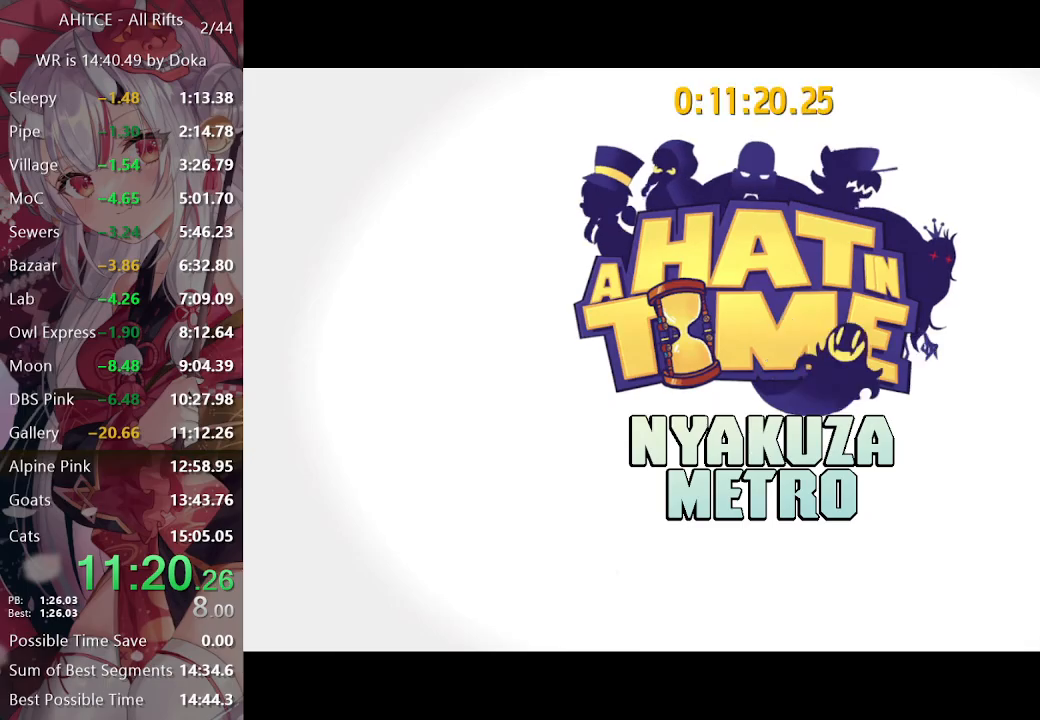
{"buttons": ["L2"], "left_stick": "down-left", "right_stick": "center", "events": [[33, "left_stick", "left"], [100, "L2", "down"], [100, "left_stick", "down-left"]]}
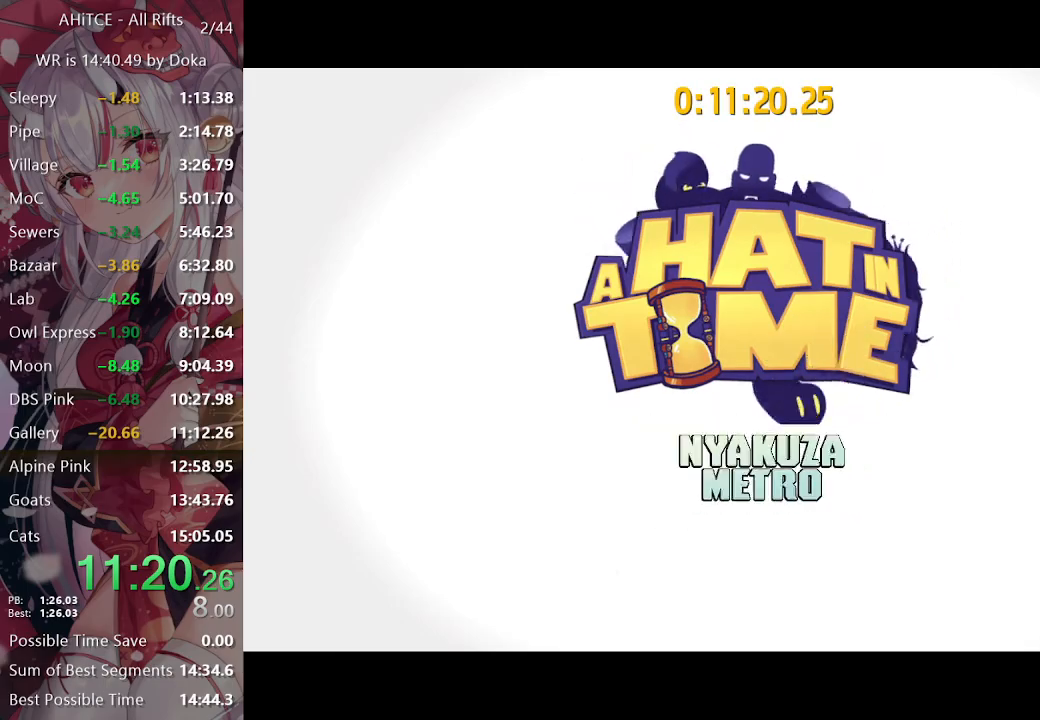
{"buttons": ["L2"], "left_stick": "down-left", "right_stick": "center", "events": []}
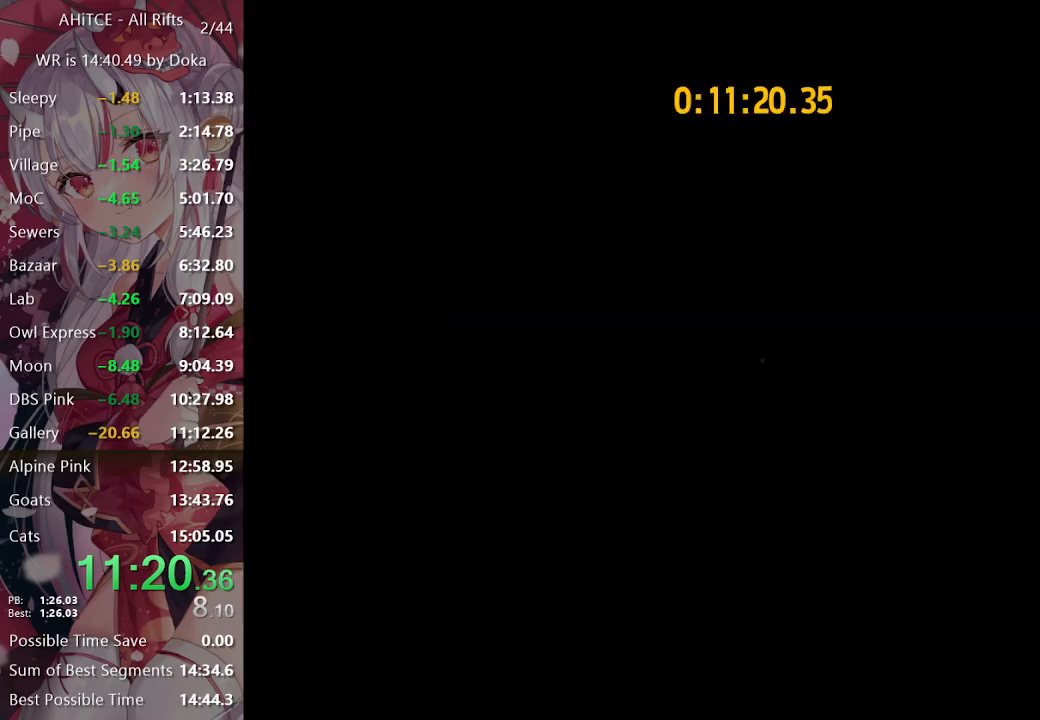
{"buttons": ["L2"], "left_stick": "left", "right_stick": "left", "events": [[50, "A", "down"], [100, "A", "up"], [133, "R2", "down"], [200, "right_stick", "left"], [217, "R2", "up"], [317, "left_stick", "left"]]}
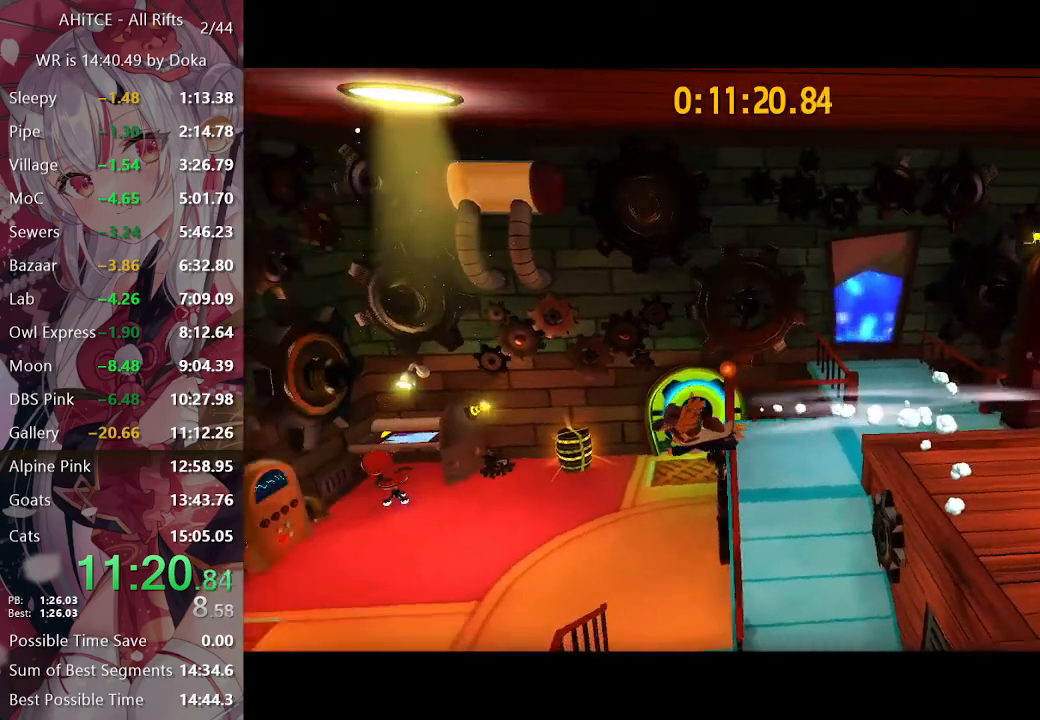
{"buttons": ["L2"], "left_stick": "up-left", "right_stick": "center", "events": [[50, "left_stick", "up-left"], [350, "right_stick", "center"]]}
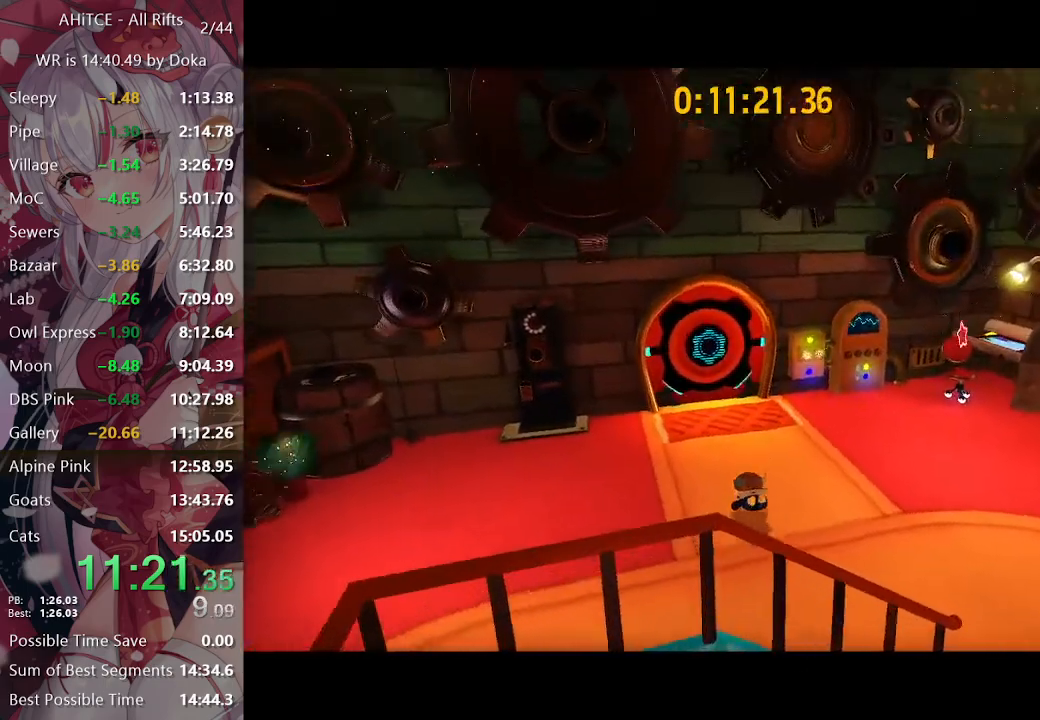
{"buttons": ["L2"], "left_stick": "up", "right_stick": "center", "events": [[83, "R2", "down"], [183, "R2", "up"], [250, "right_stick", "left"], [317, "left_stick", "up"], [383, "right_stick", "center"]]}
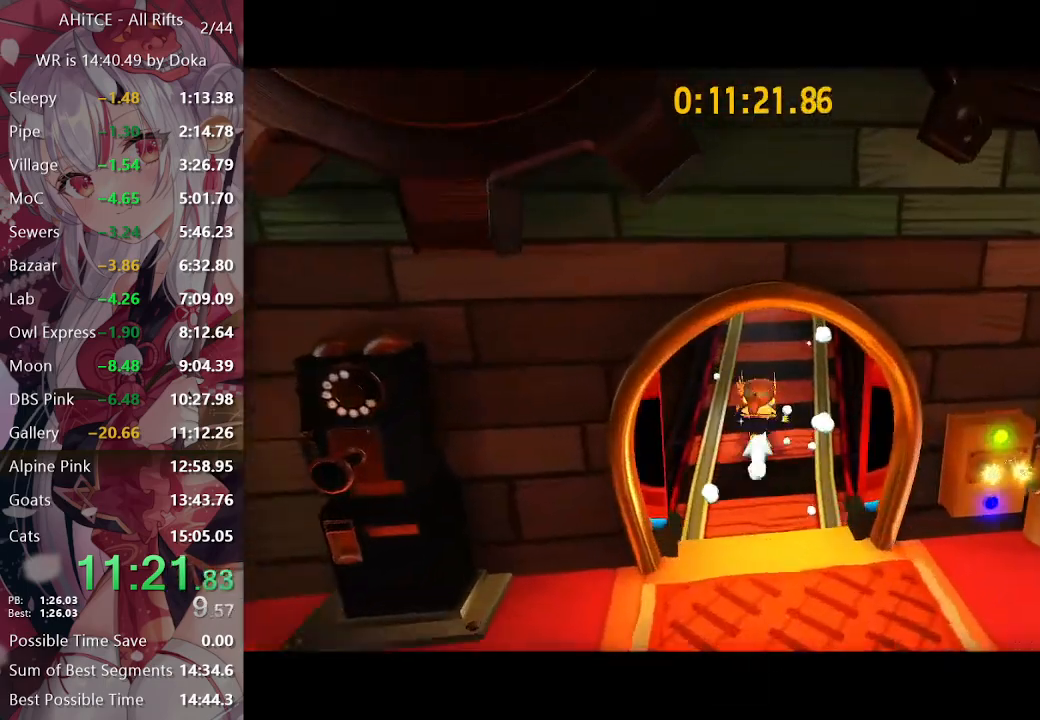
{"buttons": ["L2", "R2"], "left_stick": "up", "right_stick": "center", "events": [[200, "A", "down"], [350, "A", "up"], [450, "R2", "down"]]}
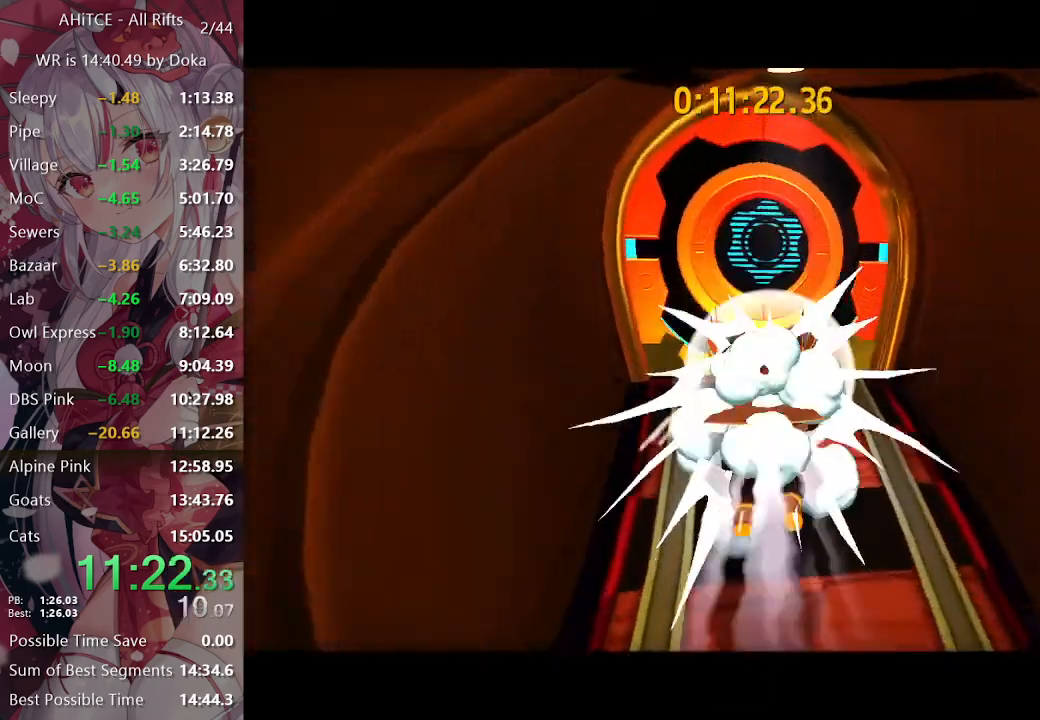
{"buttons": ["L2"], "left_stick": "up", "right_stick": "center", "events": [[33, "R2", "up"], [100, "right_stick", "right"], [267, "right_stick", "center"], [317, "R2", "down"], [450, "R2", "up"]]}
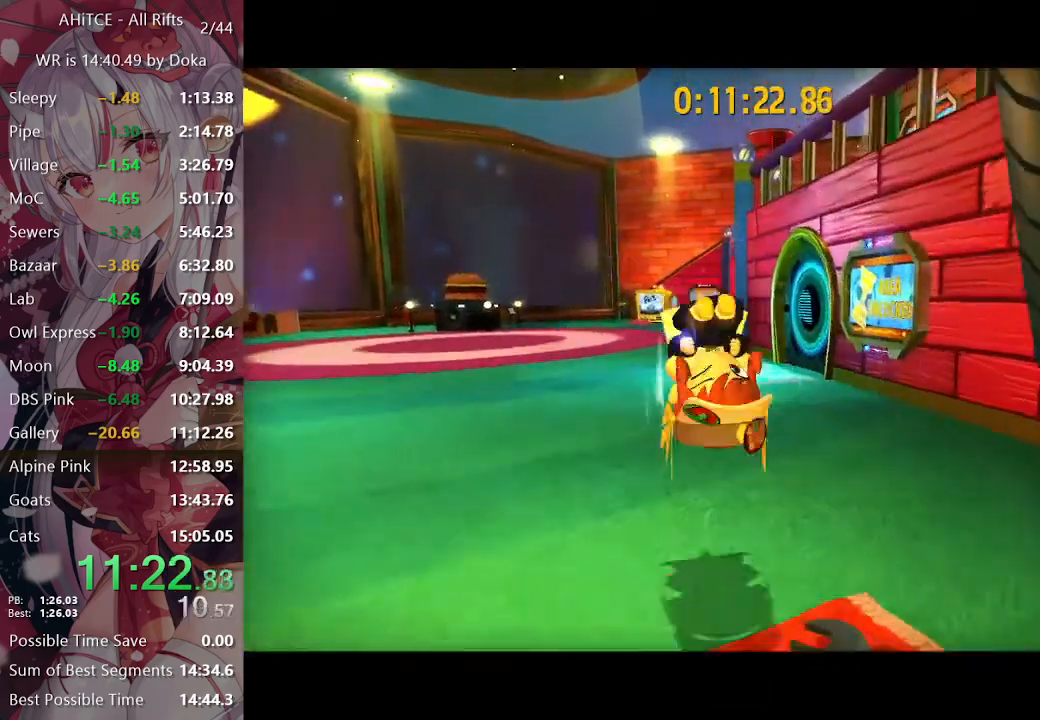
{"buttons": ["L2", "R2"], "left_stick": "up-right", "right_stick": "center", "events": [[50, "right_stick", "right"], [350, "right_stick", "center"], [467, "R2", "down"], [500, "left_stick", "up-right"]]}
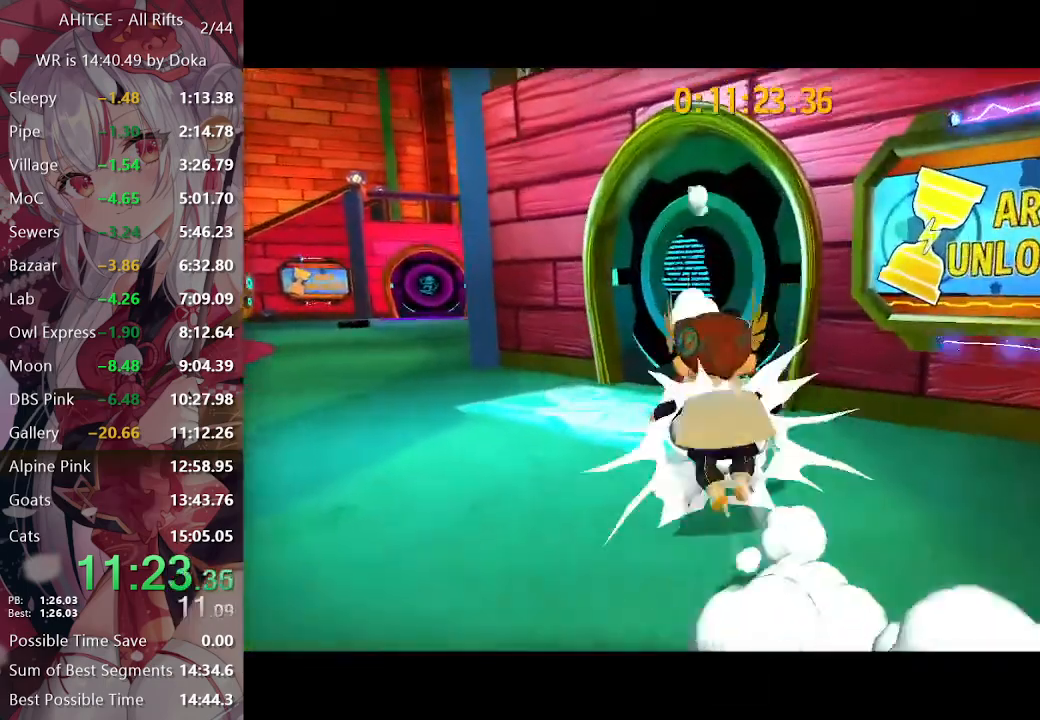
{"buttons": ["L2"], "left_stick": "up-right", "right_stick": "center", "events": [[83, "R2", "up"], [200, "right_stick", "right"], [383, "right_stick", "center"]]}
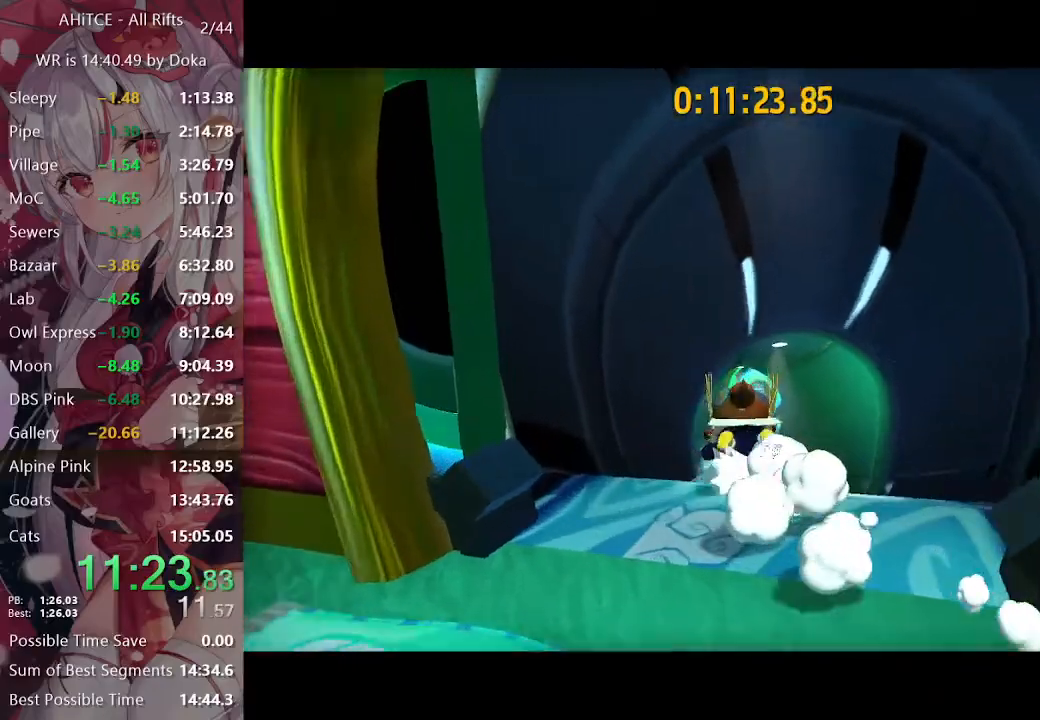
{"buttons": [], "left_stick": "up", "right_stick": "center", "events": [[33, "L2", "up"], [83, "left_stick", "up"], [317, "right_stick", "right"], [383, "right_stick", "center"]]}
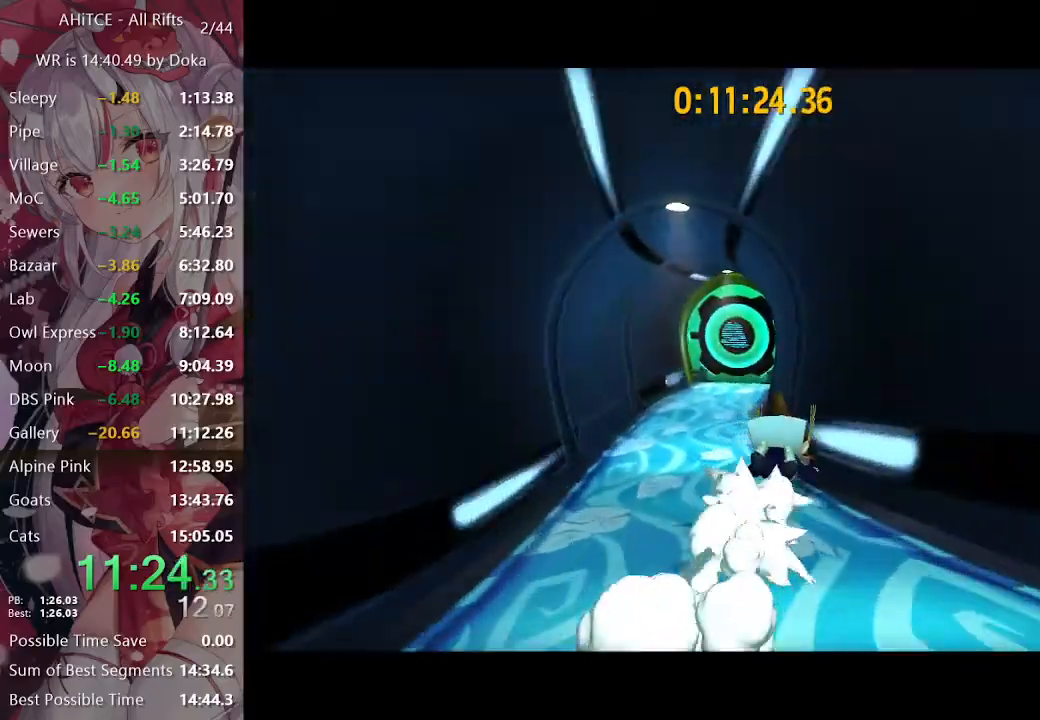
{"buttons": [], "left_stick": "up-right", "right_stick": "right", "events": [[33, "left_stick", "up-left"], [367, "left_stick", "up-right"], [367, "right_stick", "right"]]}
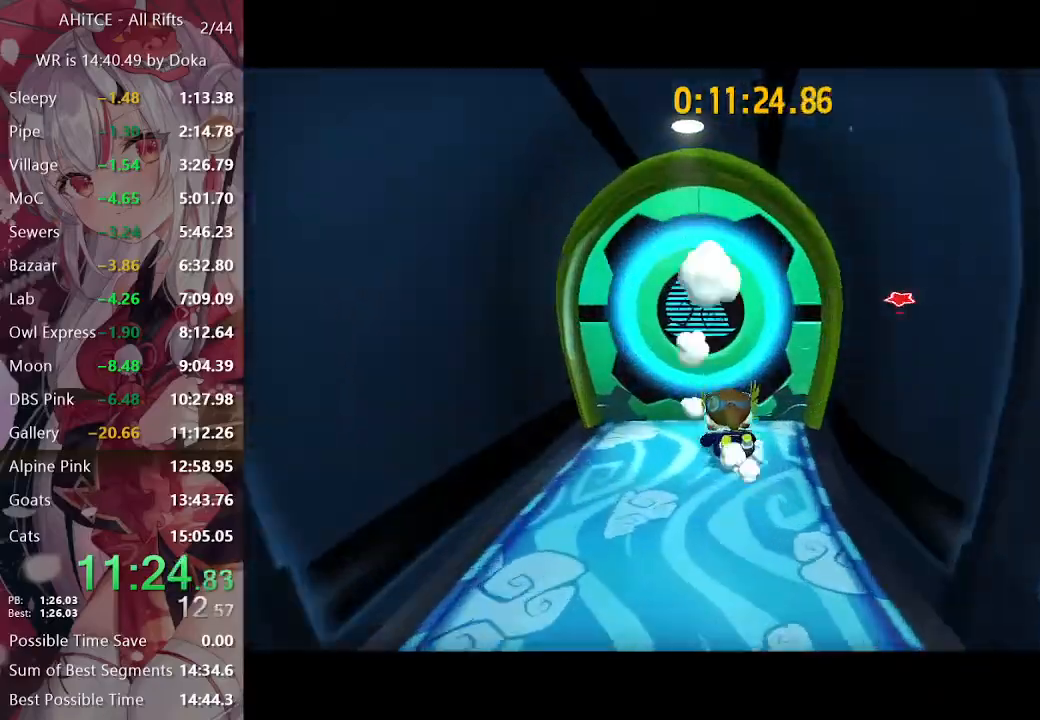
{"buttons": ["X"], "left_stick": "up", "right_stick": "center", "events": [[50, "right_stick", "center"], [250, "A", "down"], [317, "A", "up"], [317, "X", "down"], [317, "left_stick", "up"]]}
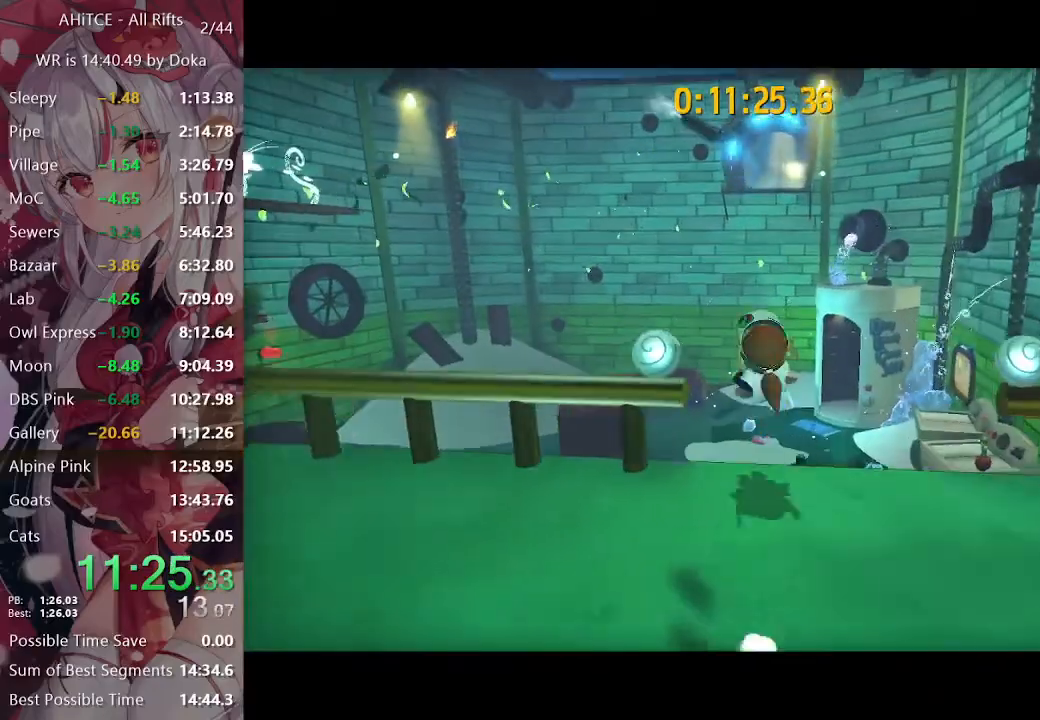
{"buttons": ["X"], "left_stick": "up", "right_stick": "center", "events": []}
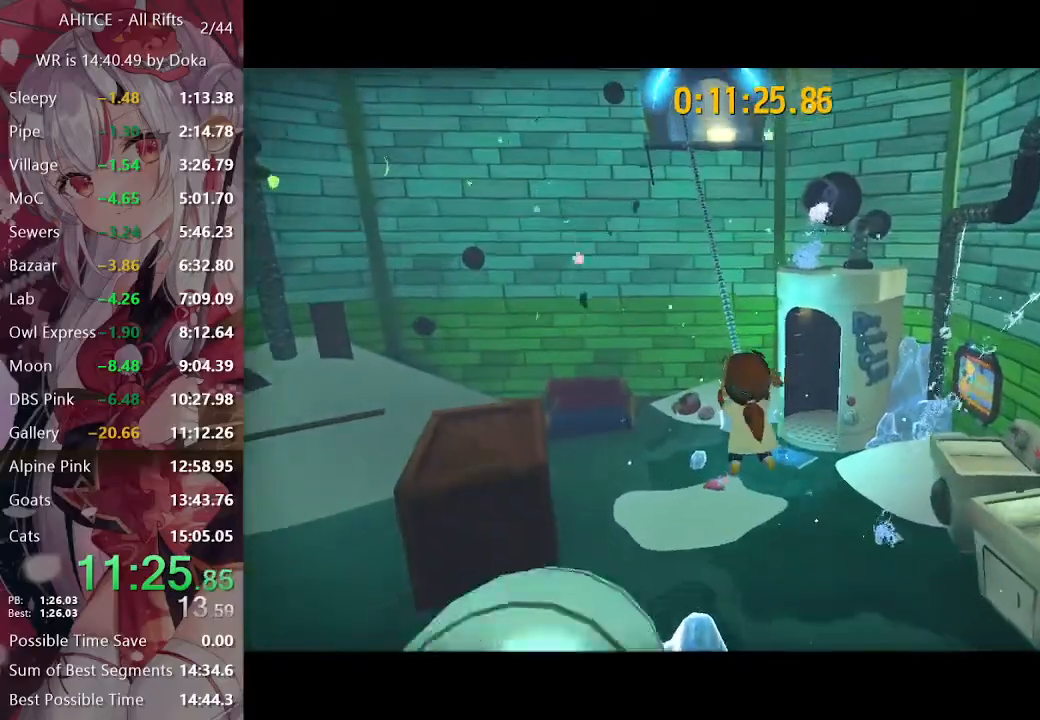
{"buttons": ["L2"], "left_stick": "up", "right_stick": "left", "events": [[267, "L2", "down"], [433, "X", "up"], [500, "right_stick", "left"]]}
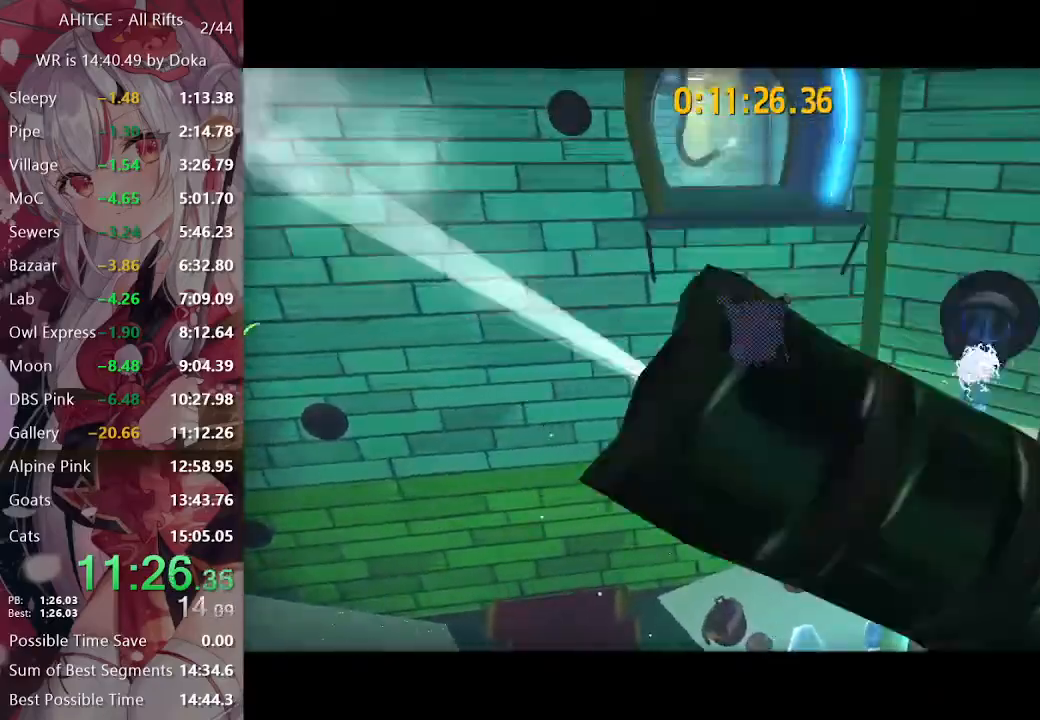
{"buttons": ["L2"], "left_stick": "up", "right_stick": "left", "events": [[117, "right_stick", "center"], [167, "A", "down"], [267, "A", "up"], [283, "R2", "down"], [383, "R2", "up"], [383, "right_stick", "left"]]}
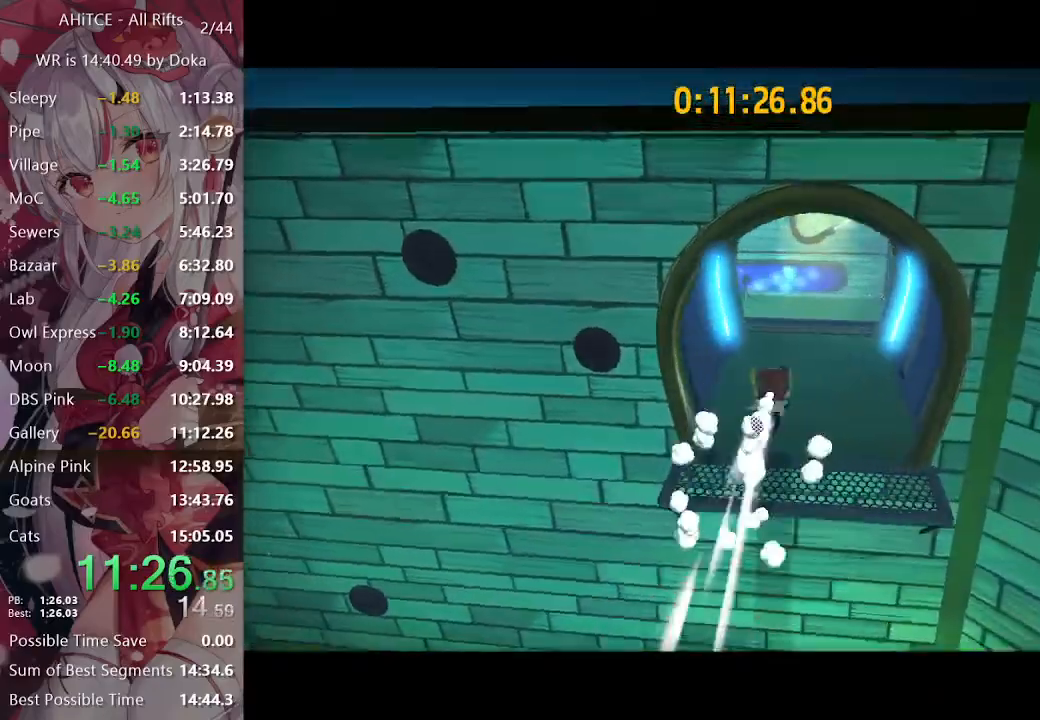
{"buttons": ["X"], "left_stick": "up", "right_stick": "center", "events": [[33, "right_stick", "center"], [350, "R2", "down"], [417, "X", "down"], [433, "L2", "up"], [450, "R2", "up"]]}
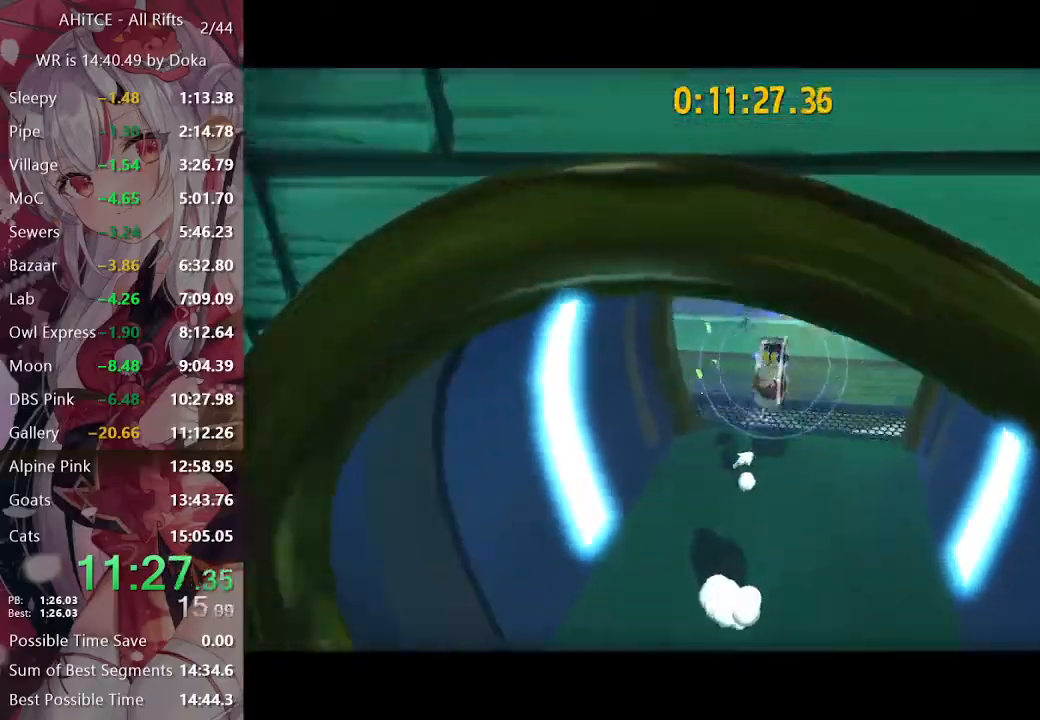
{"buttons": ["X"], "left_stick": "up-left", "right_stick": "center", "events": [[250, "left_stick", "up-left"]]}
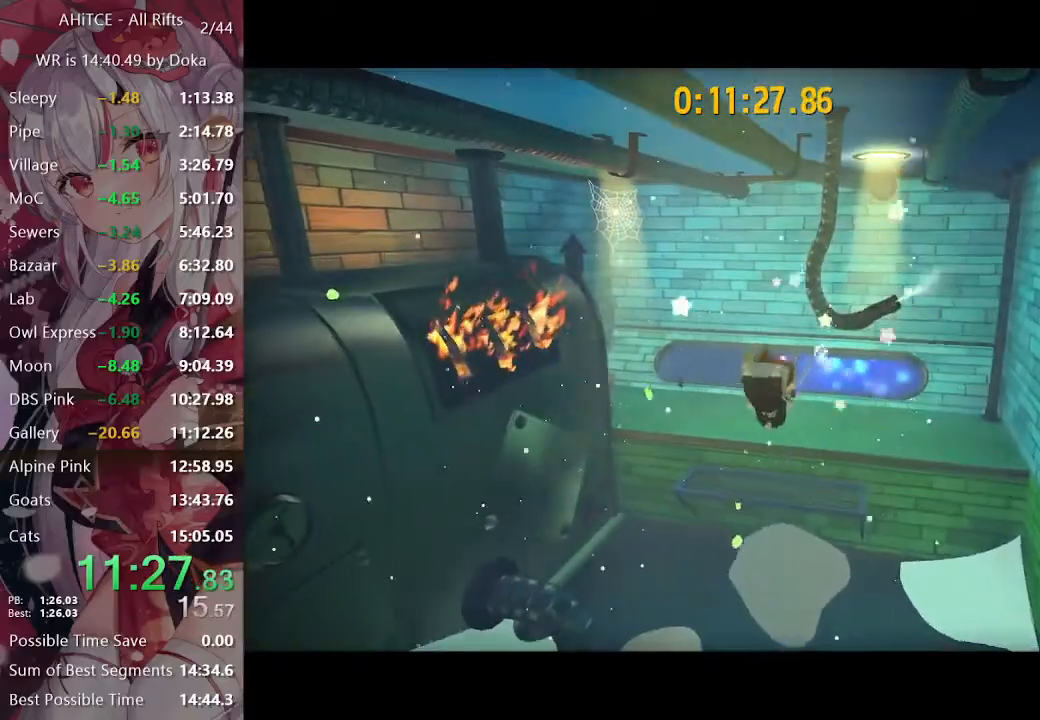
{"buttons": ["X"], "left_stick": "up", "right_stick": "center", "events": [[450, "left_stick", "up"]]}
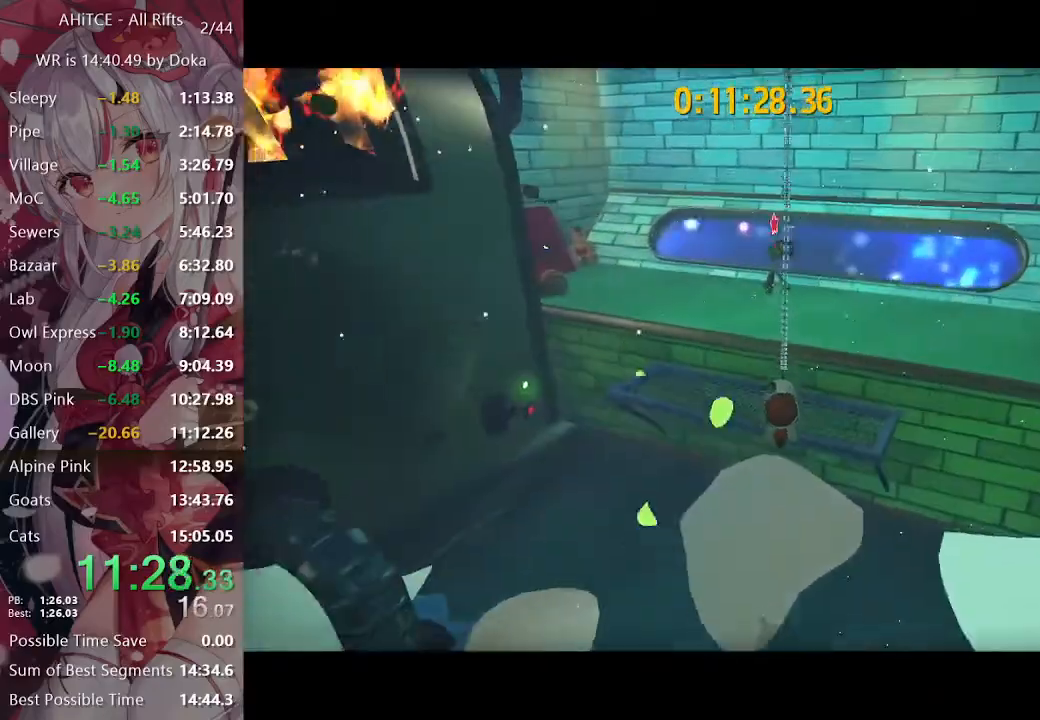
{"buttons": ["B", "L2"], "left_stick": "up", "right_stick": "center", "events": [[17, "L2", "down"], [50, "X", "up"], [117, "R2", "down"], [250, "R2", "up"], [350, "B", "down"], [367, "B", "up"], [500, "B", "down"]]}
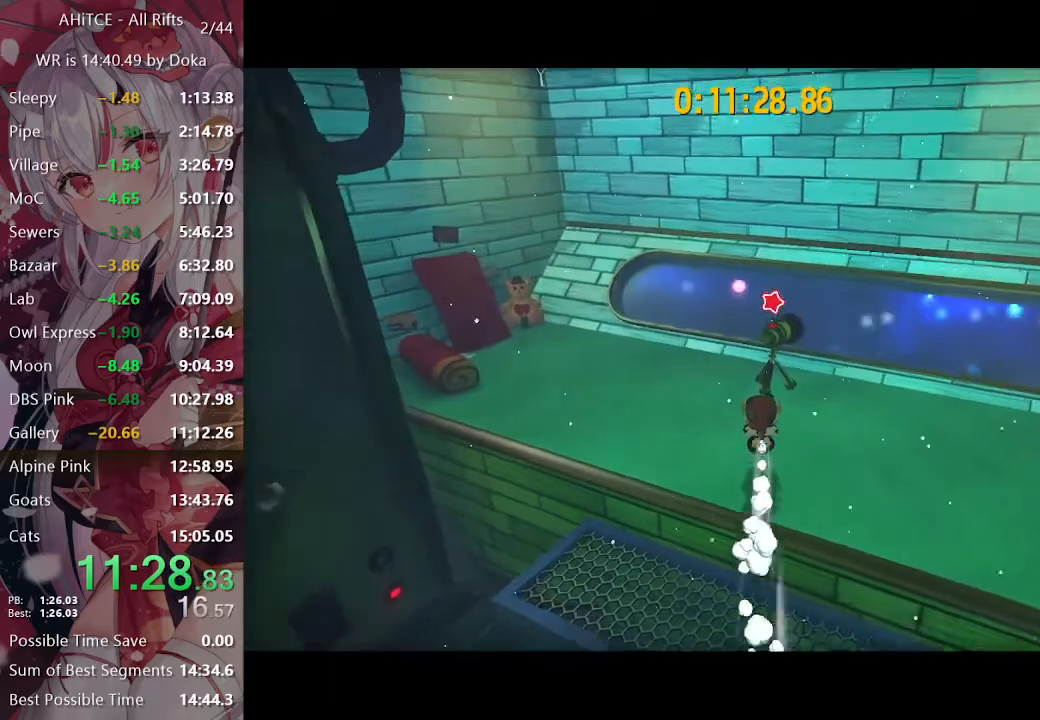
{"buttons": ["L2"], "left_stick": "up", "right_stick": "center", "events": [[33, "B", "up"], [83, "B", "down"], [117, "B", "up"], [150, "B", "down"], [200, "B", "up"], [233, "B", "down"], [283, "B", "up"], [317, "B", "down"], [367, "B", "up"]]}
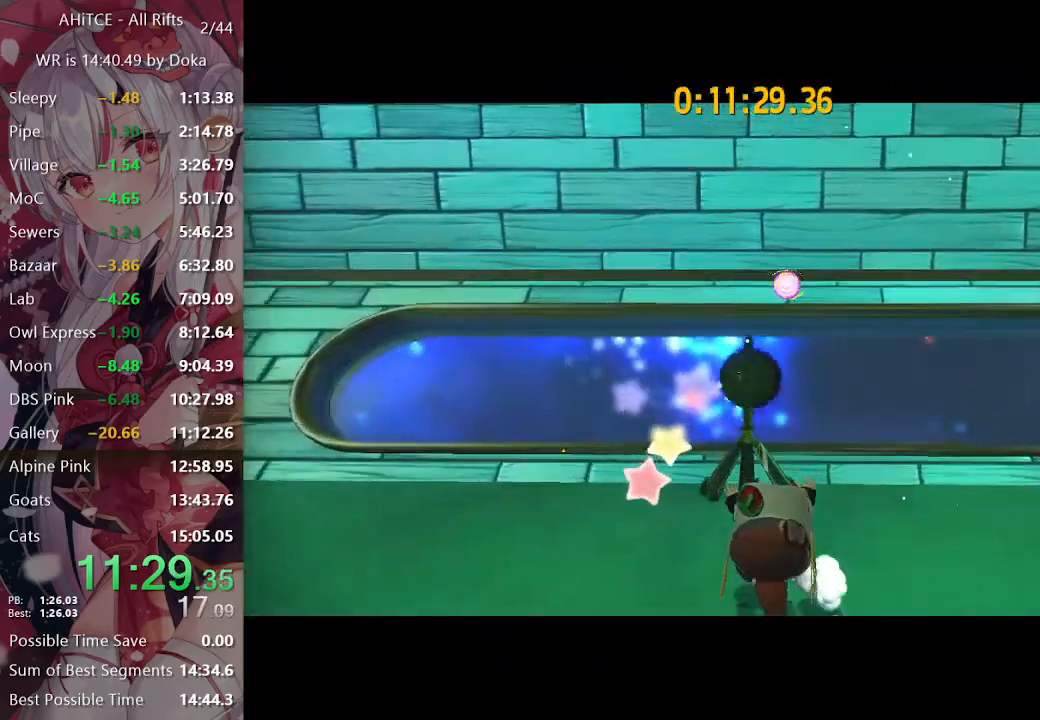
{"buttons": [], "left_stick": "center", "right_stick": "center", "events": [[17, "L2", "up"], [33, "left_stick", "center"]]}